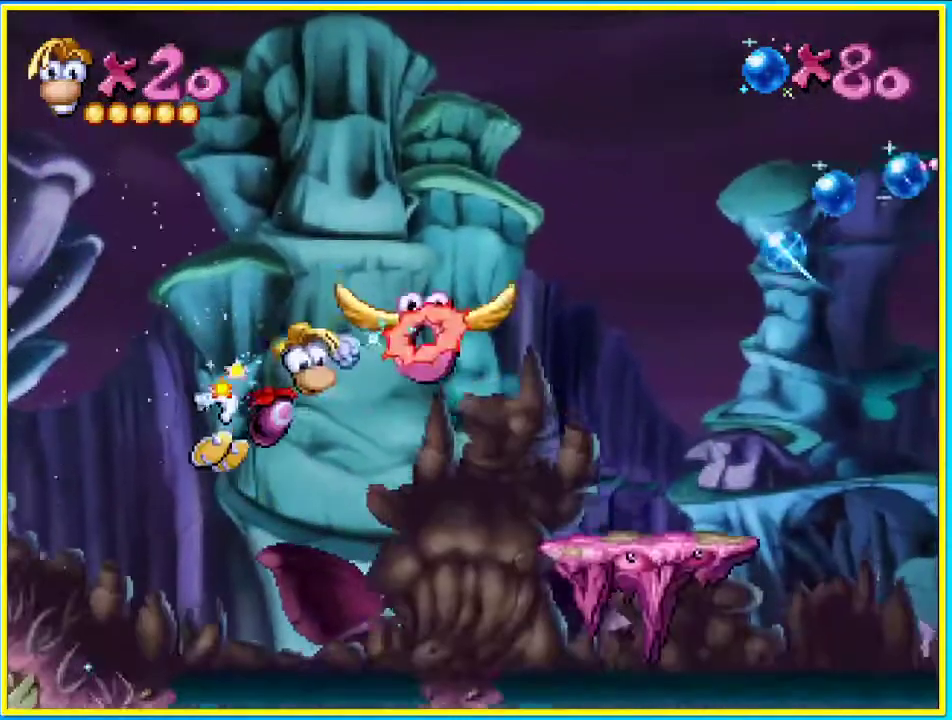
Gameplay with a controller (PlayStation layout); each line is a JSON object with the inputs held at the frame after it. "events" lists button and stick changes between this image and that frame as [ms after this image, input, new state], when the widget could be followed in between. Not read: L3 R3.
{"buttons": ["CROSS", "DPAD_LEFT"], "left_stick": "center", "right_stick": "center", "events": [[67, "CIRCLE", "up"], [67, "DPAD_RIGHT", "up"], [436, "CROSS", "down"], [436, "DPAD_LEFT", "down"]]}
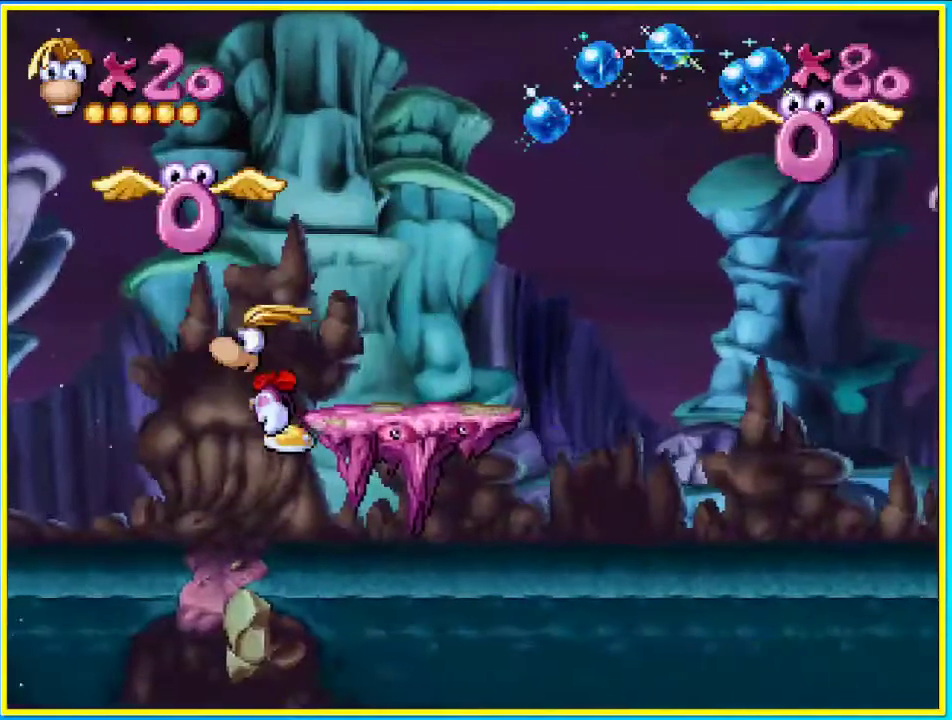
{"buttons": ["CROSS", "DPAD_LEFT"], "left_stick": "center", "right_stick": "center", "events": [[235, "DPAD_LEFT", "up"], [470, "DPAD_LEFT", "down"]]}
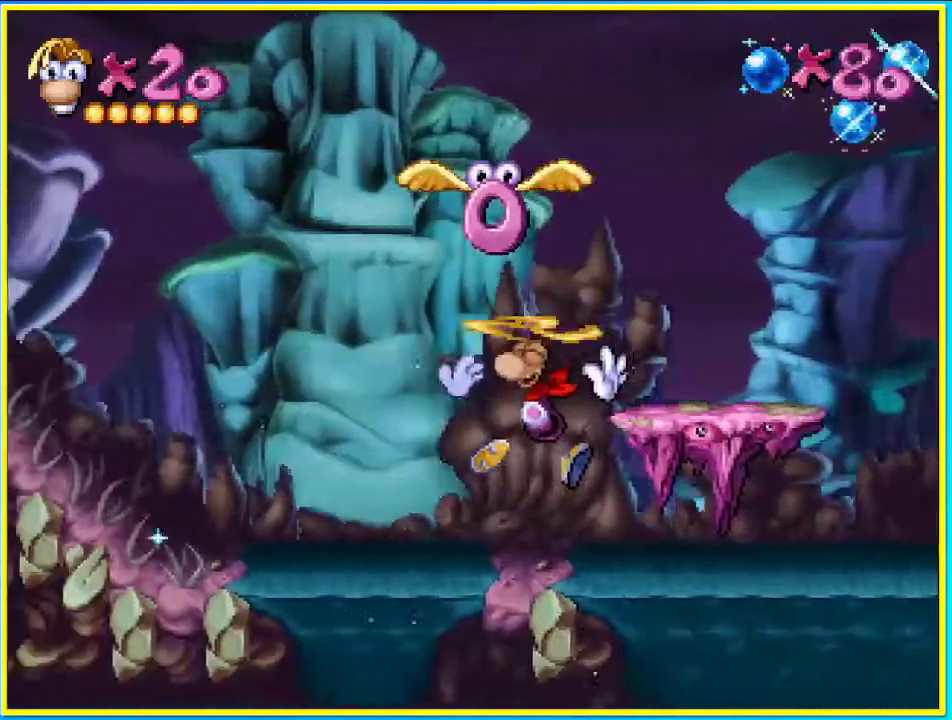
{"buttons": ["SQUARE"], "left_stick": "center", "right_stick": "center", "events": [[34, "DPAD_LEFT", "up"], [336, "CROSS", "up"], [503, "SQUARE", "down"]]}
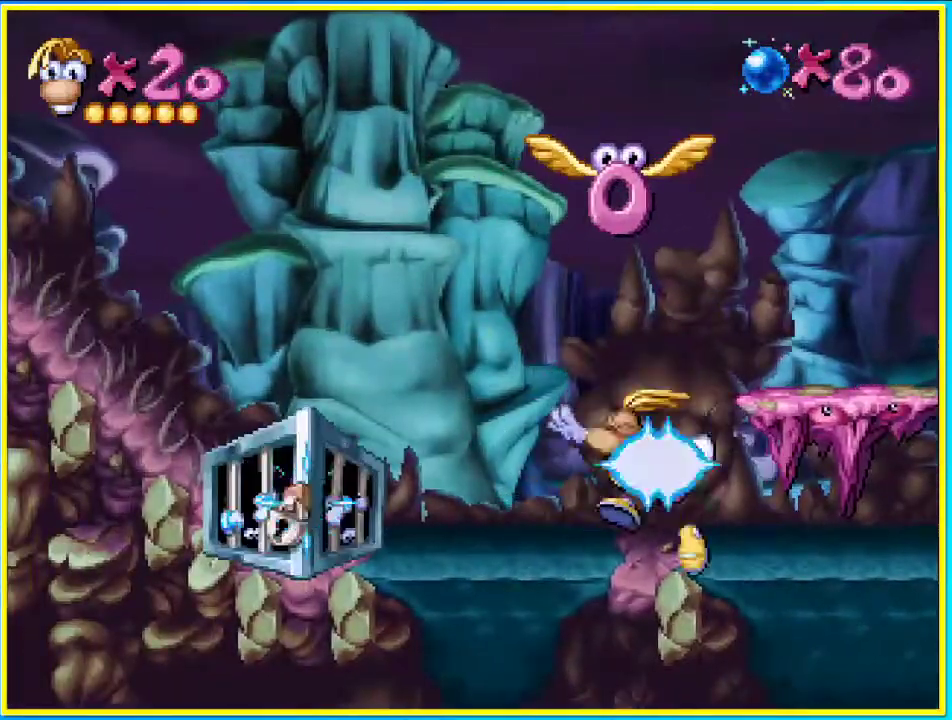
{"buttons": ["SQUARE"], "left_stick": "center", "right_stick": "center", "events": []}
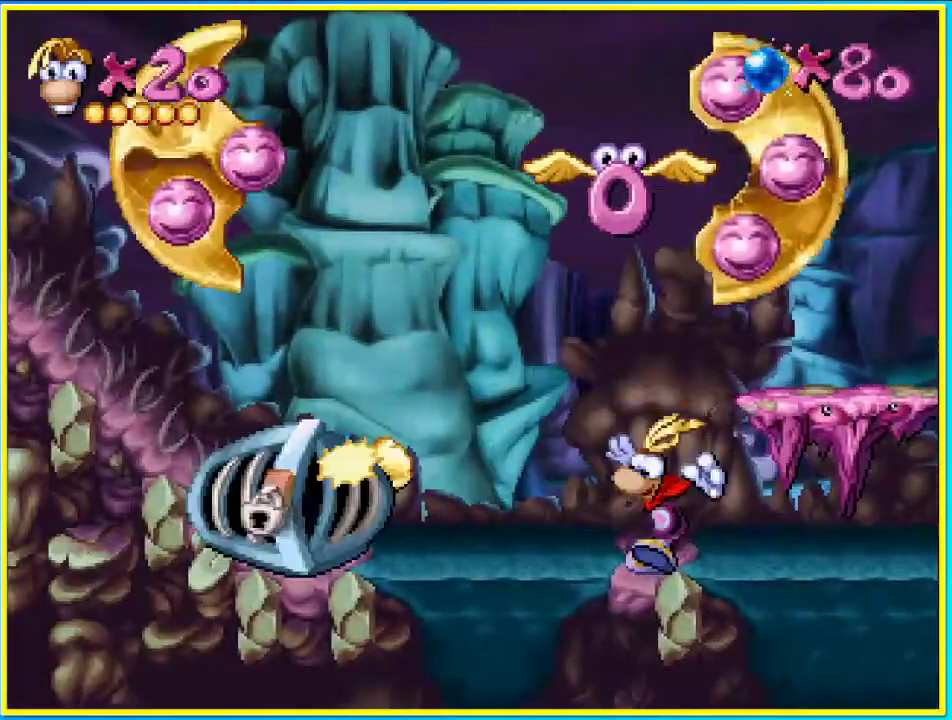
{"buttons": ["SQUARE"], "left_stick": "center", "right_stick": "center", "events": []}
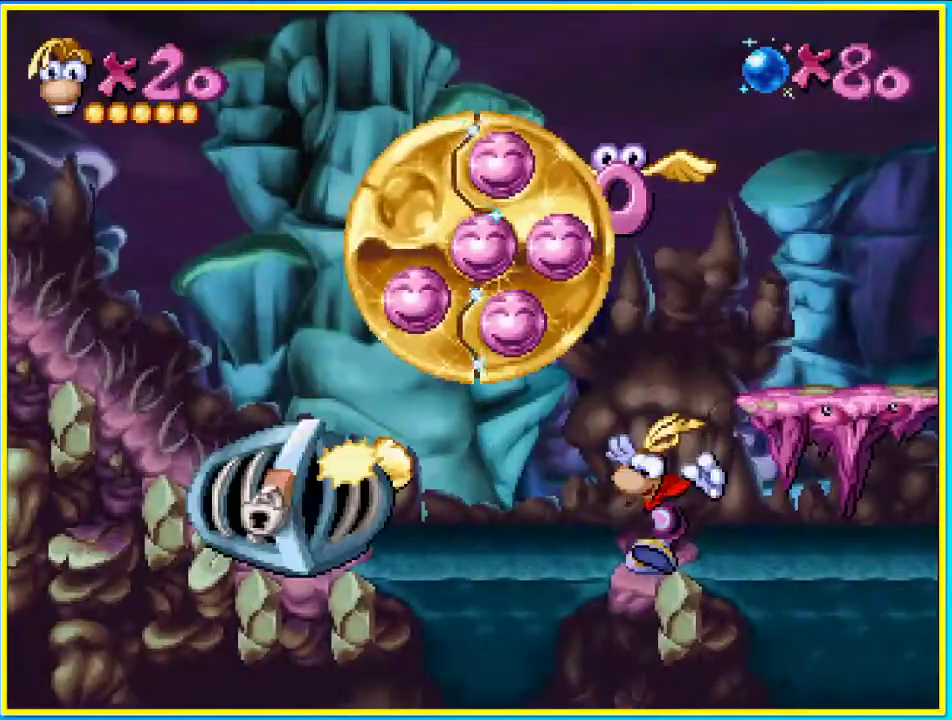
{"buttons": [], "left_stick": "center", "right_stick": "center", "events": [[235, "SQUARE", "up"]]}
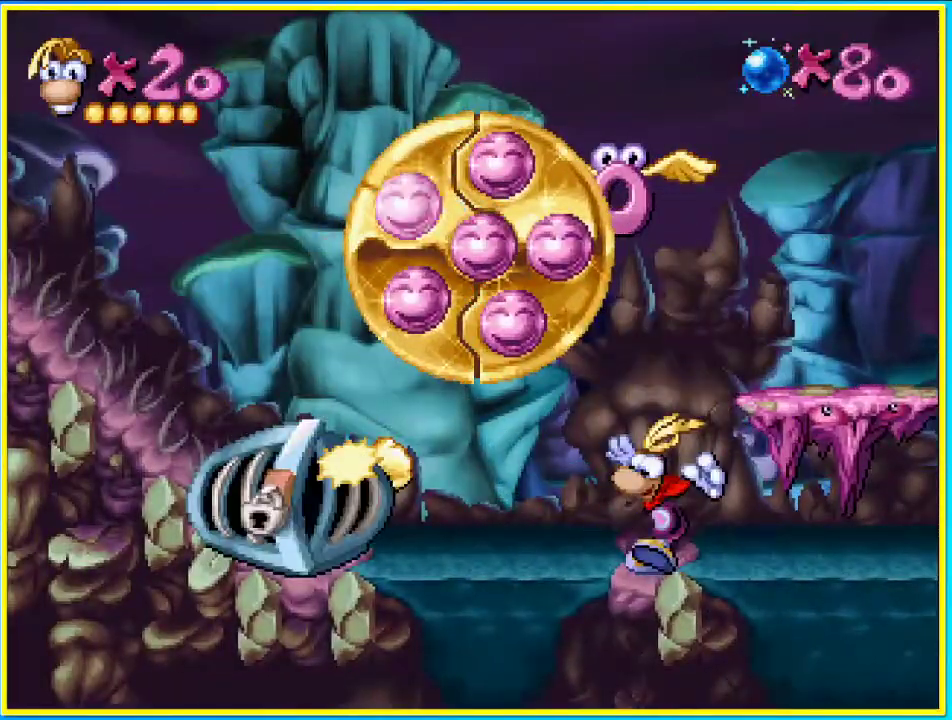
{"buttons": [], "left_stick": "center", "right_stick": "center", "events": []}
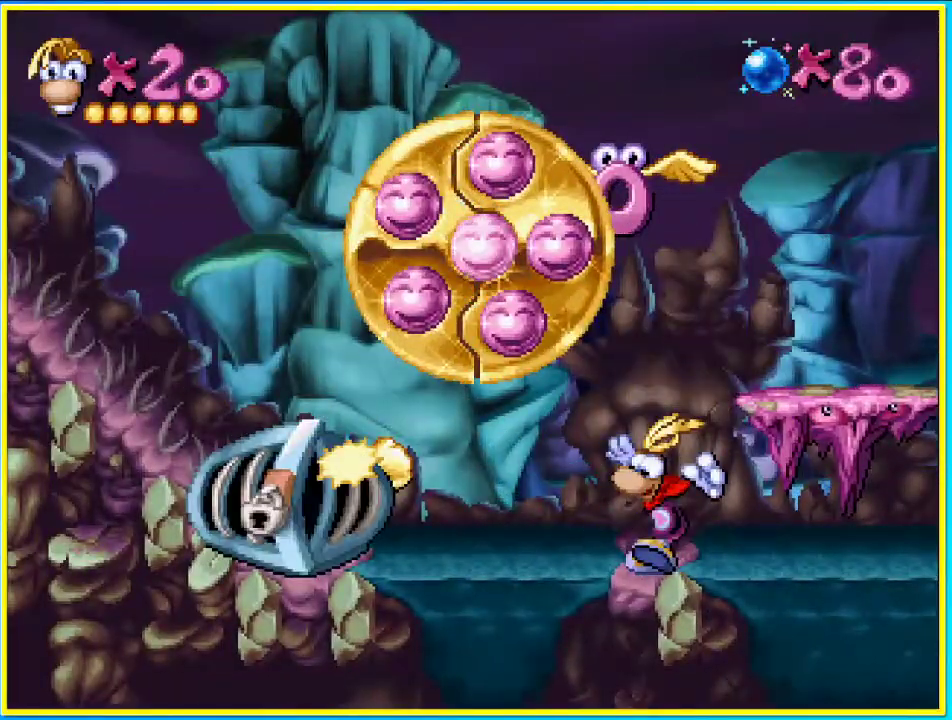
{"buttons": [], "left_stick": "center", "right_stick": "center", "events": []}
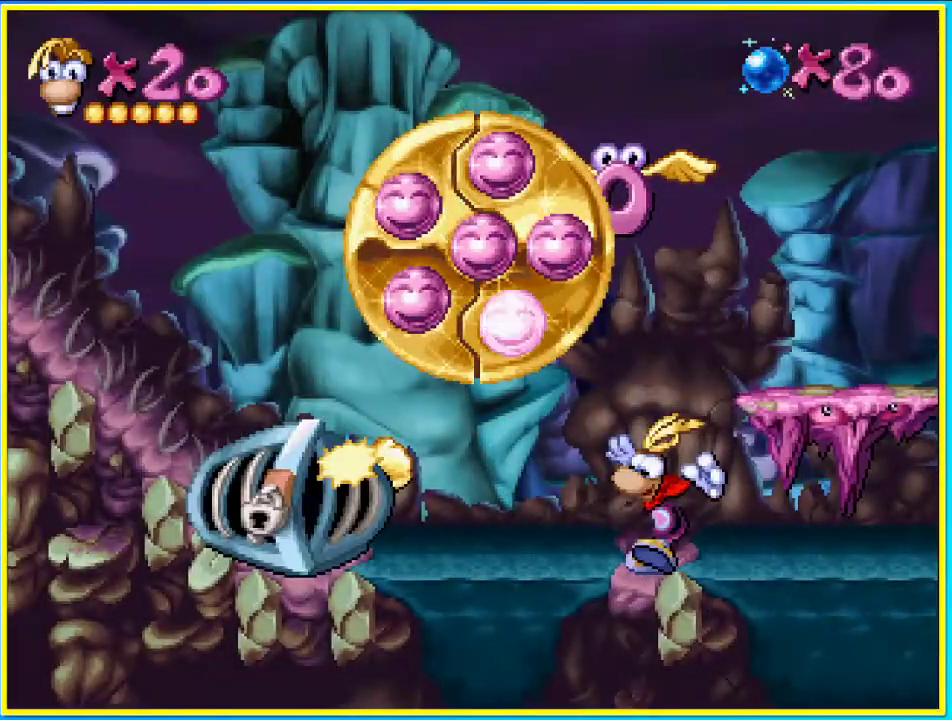
{"buttons": [], "left_stick": "center", "right_stick": "center", "events": []}
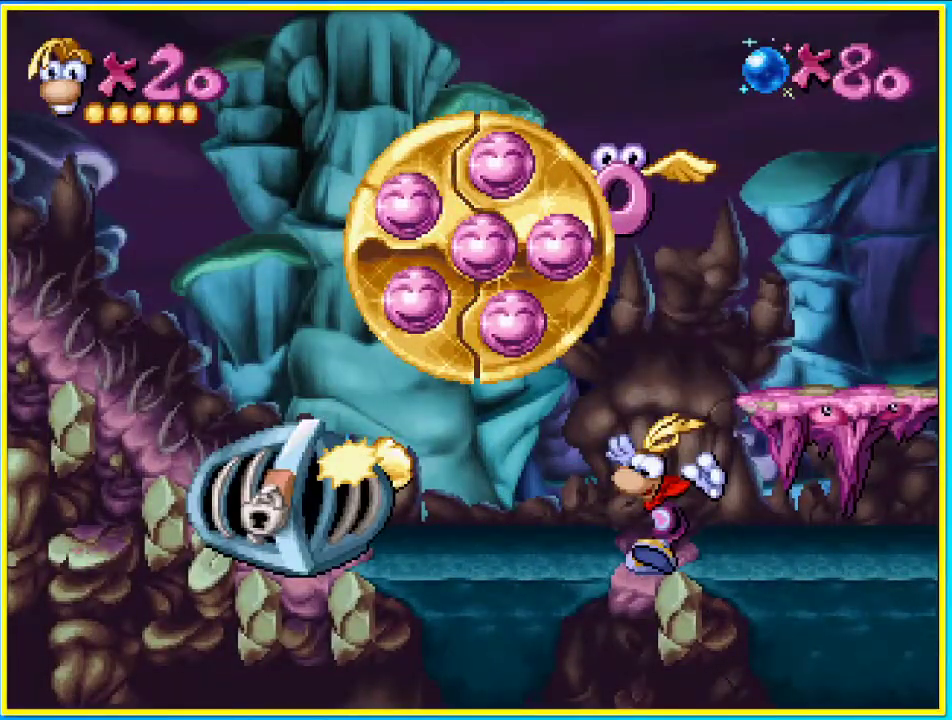
{"buttons": [], "left_stick": "center", "right_stick": "center", "events": []}
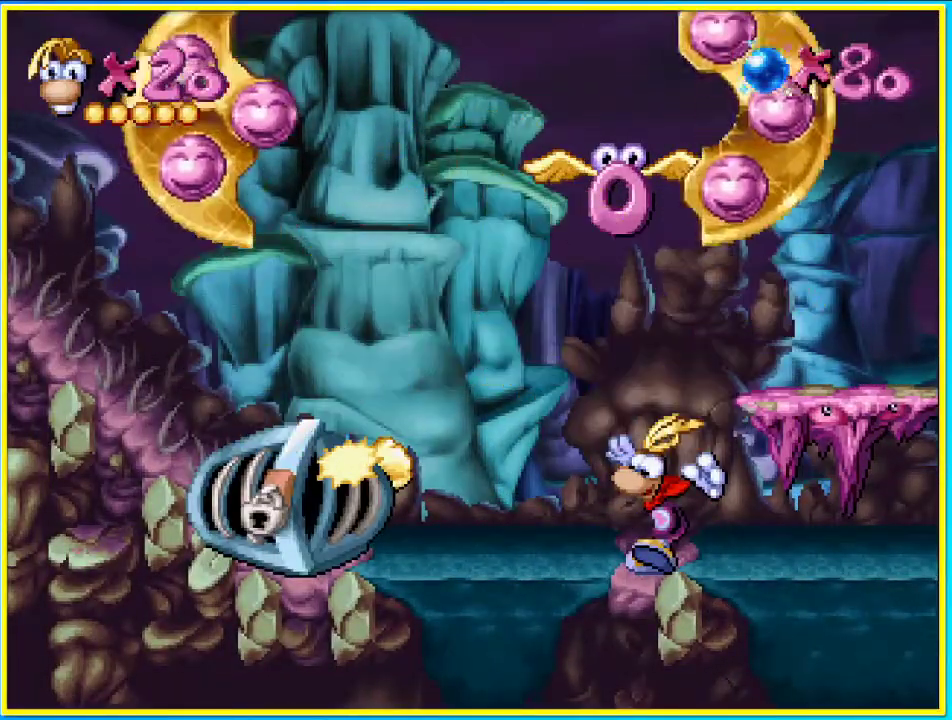
{"buttons": ["CROSS", "DPAD_RIGHT"], "left_stick": "center", "right_stick": "center", "events": [[436, "CROSS", "down"], [470, "DPAD_RIGHT", "down"]]}
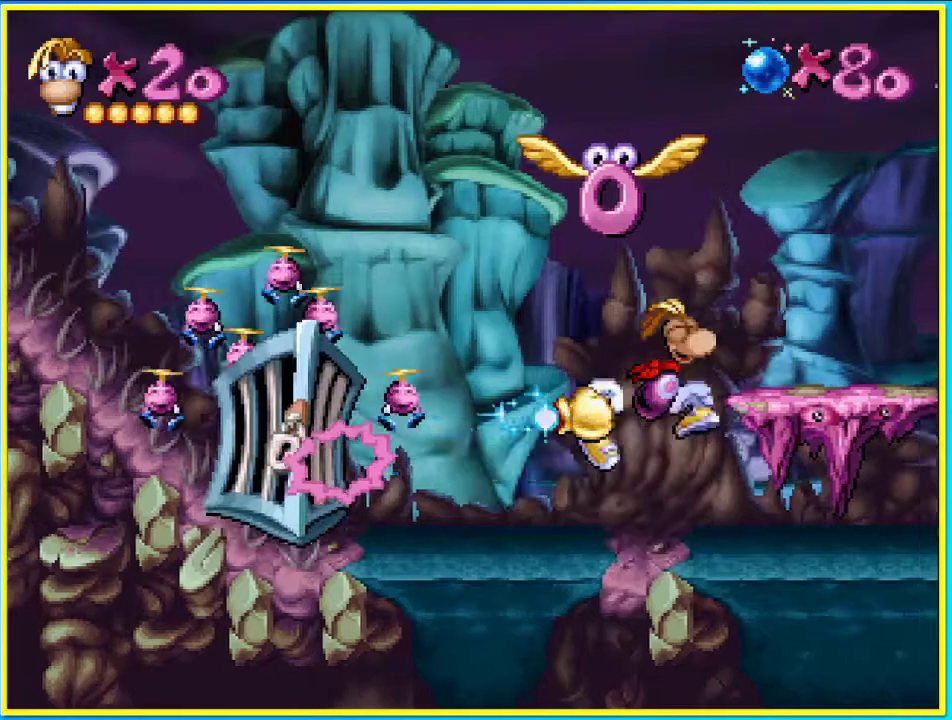
{"buttons": ["DPAD_RIGHT"], "left_stick": "center", "right_stick": "center", "events": [[101, "CROSS", "up"]]}
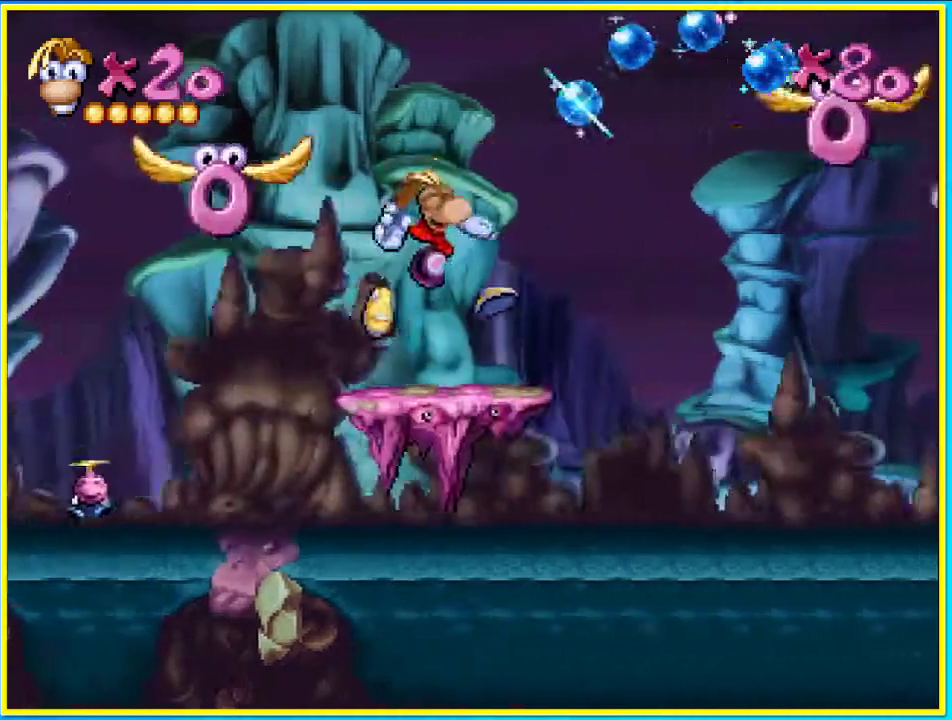
{"buttons": ["CROSS", "DPAD_RIGHT"], "left_stick": "center", "right_stick": "center", "events": [[134, "CIRCLE", "down"], [201, "CROSS", "down"], [436, "CIRCLE", "up"]]}
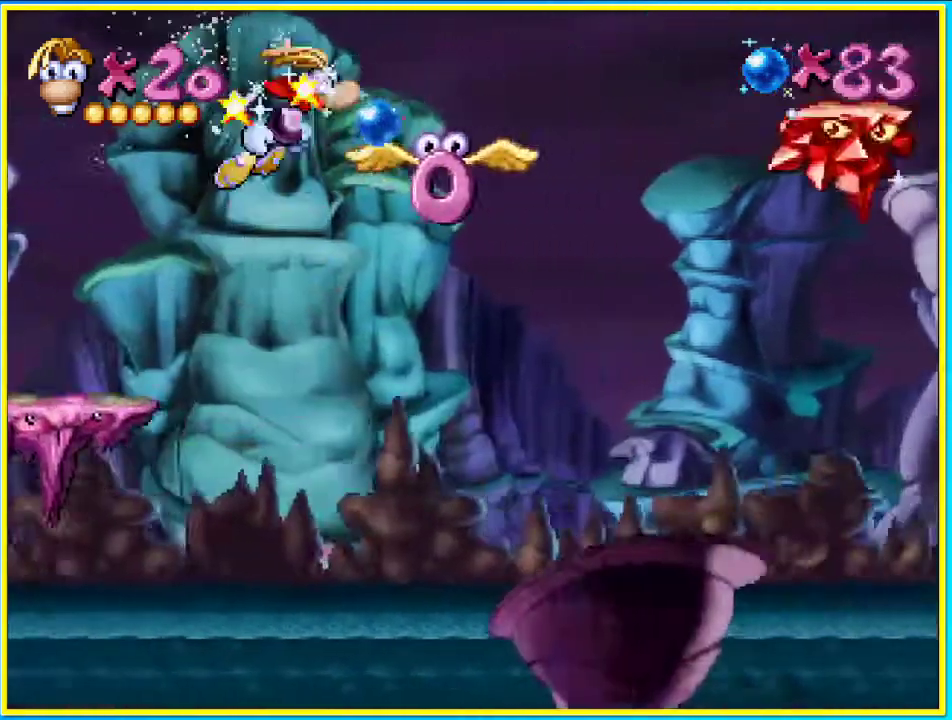
{"buttons": ["SQUARE", "DPAD_RIGHT"], "left_stick": "center", "right_stick": "center", "events": [[335, "CROSS", "up"], [469, "SQUARE", "down"]]}
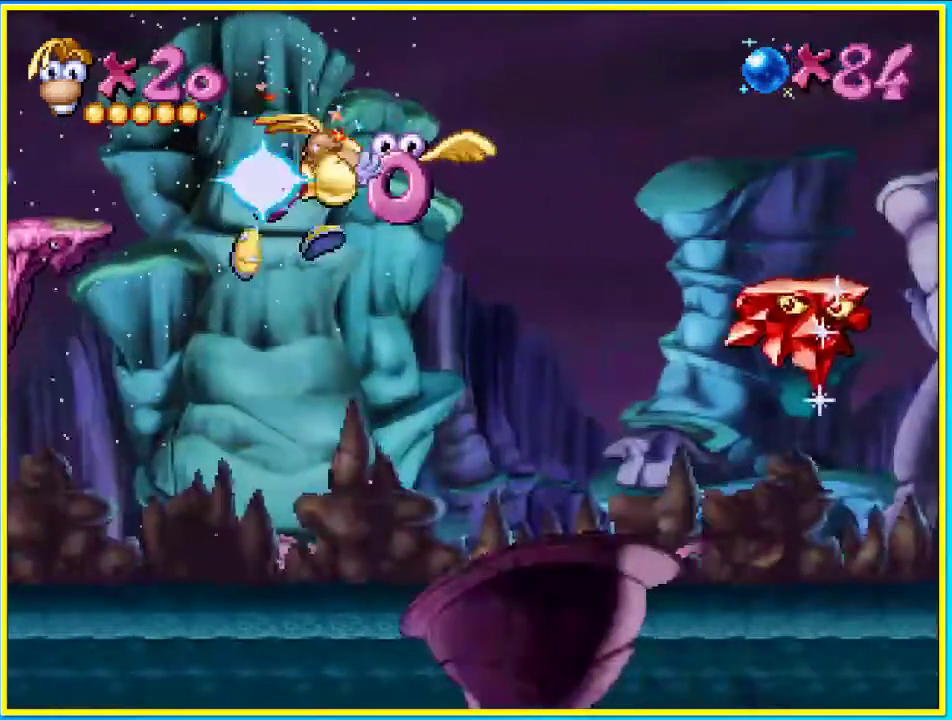
{"buttons": ["DPAD_RIGHT"], "left_stick": "center", "right_stick": "center", "events": [[67, "SQUARE", "up"]]}
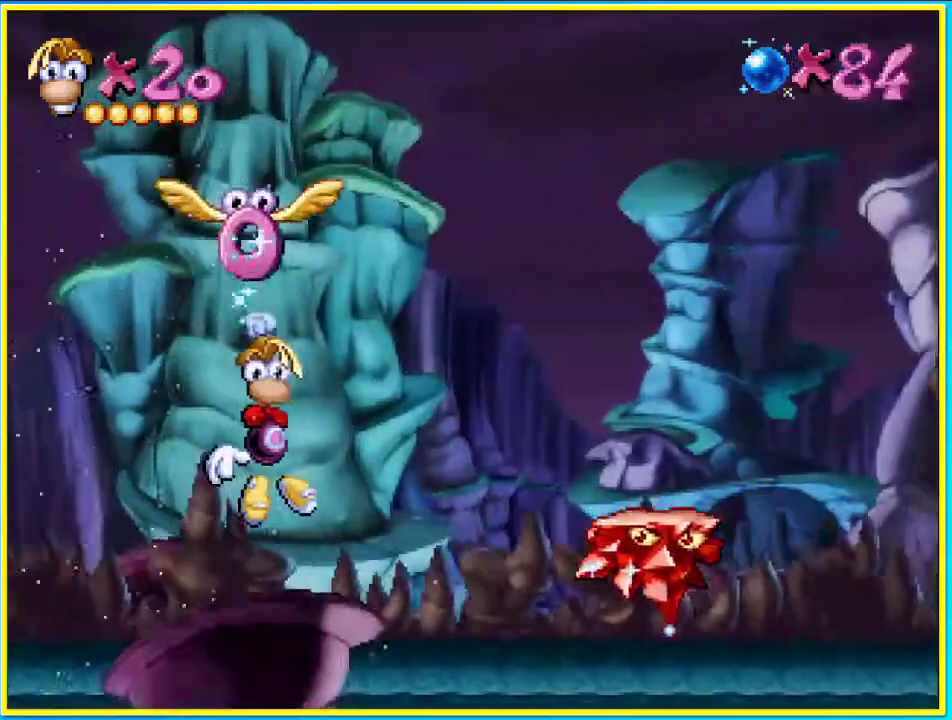
{"buttons": ["CROSS", "DPAD_RIGHT"], "left_stick": "center", "right_stick": "center", "events": [[369, "CROSS", "down"]]}
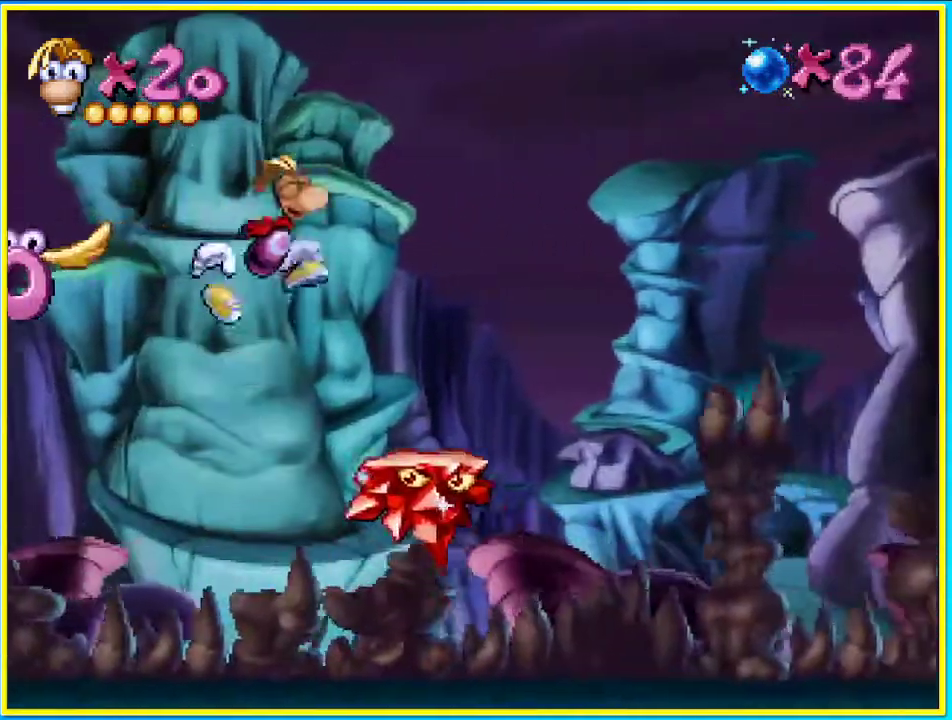
{"buttons": ["DPAD_RIGHT"], "left_stick": "center", "right_stick": "center", "events": [[33, "CROSS", "up"]]}
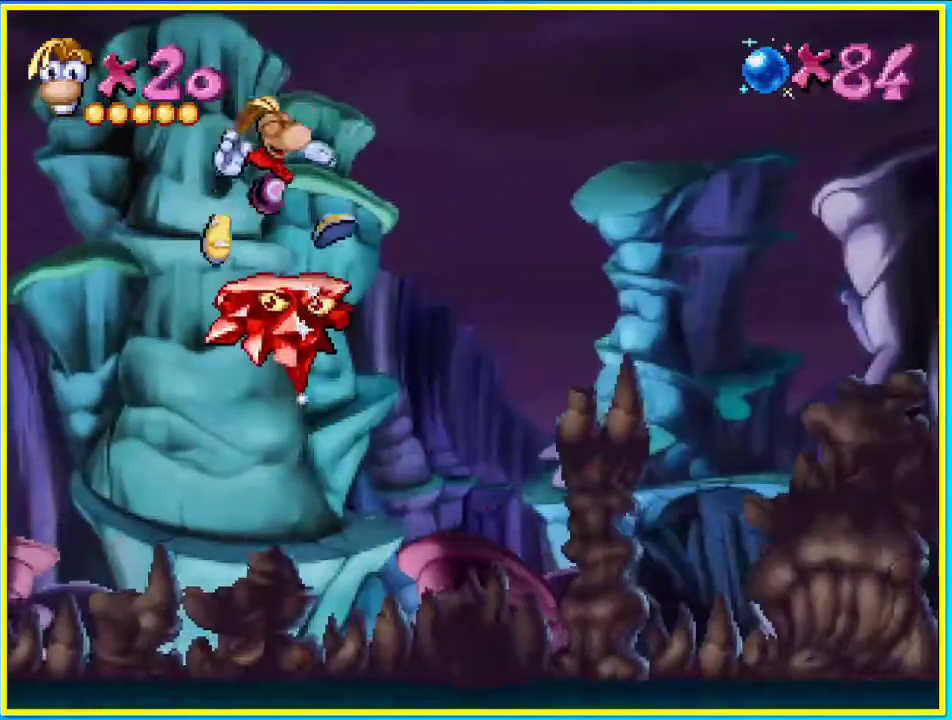
{"buttons": ["CROSS", "CIRCLE", "DPAD_RIGHT"], "left_stick": "center", "right_stick": "center", "events": [[369, "CIRCLE", "down"], [503, "CROSS", "down"]]}
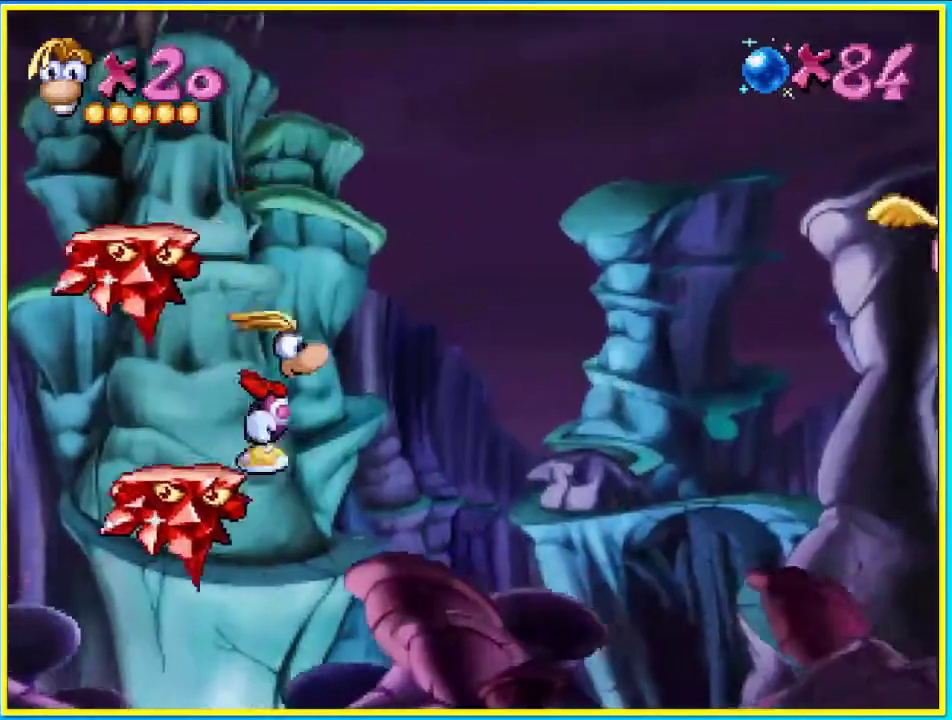
{"buttons": ["CROSS", "DPAD_RIGHT"], "left_stick": "center", "right_stick": "center", "events": [[336, "CIRCLE", "up"]]}